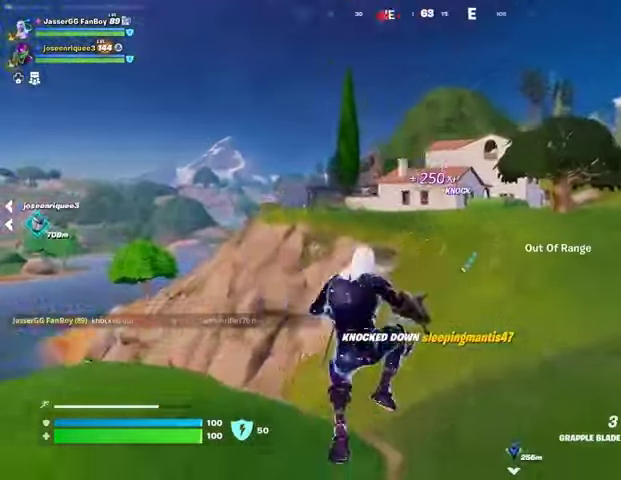
Gameplay with a controller (PlayStation layout); each line is a JSON object with the inputs held at the frame after it. "events" lists button and stick changes between this image and that frame as [ms after this image, input, new state], when the widget could be followed in between.
{"buttons": [], "left_stick": "up-right", "right_stick": "left", "events": [[67, "right_stick", "center"], [100, "L2", "down"], [100, "left_stick", "up"], [233, "L2", "up"], [300, "right_stick", "left"], [367, "left_stick", "up-right"]]}
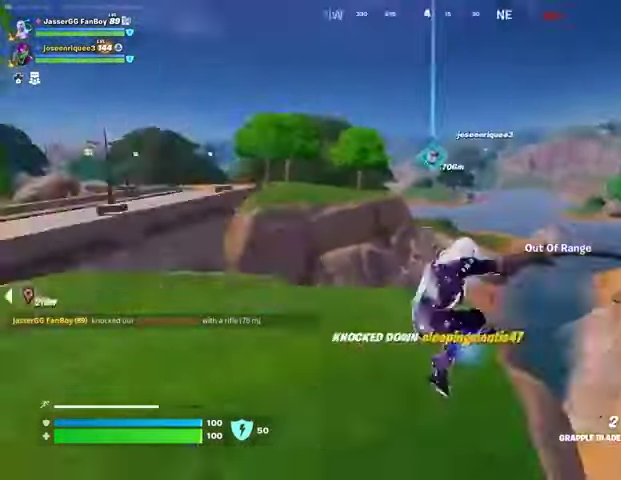
{"buttons": [], "left_stick": "up", "right_stick": "right", "events": [[100, "right_stick", "center"], [433, "left_stick", "up"], [467, "right_stick", "right"]]}
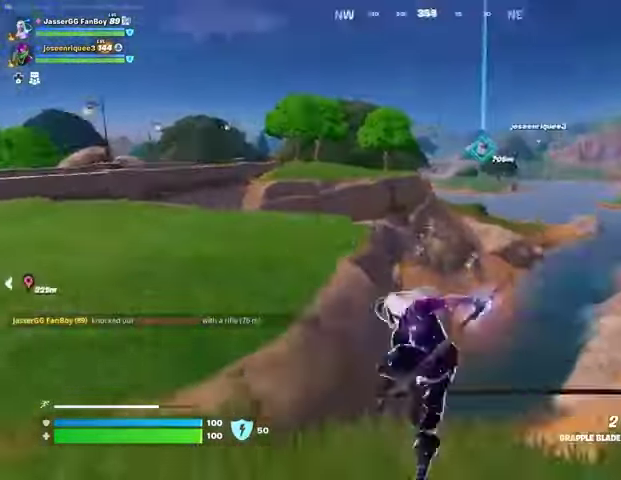
{"buttons": [], "left_stick": "up", "right_stick": "center", "events": [[200, "right_stick", "center"]]}
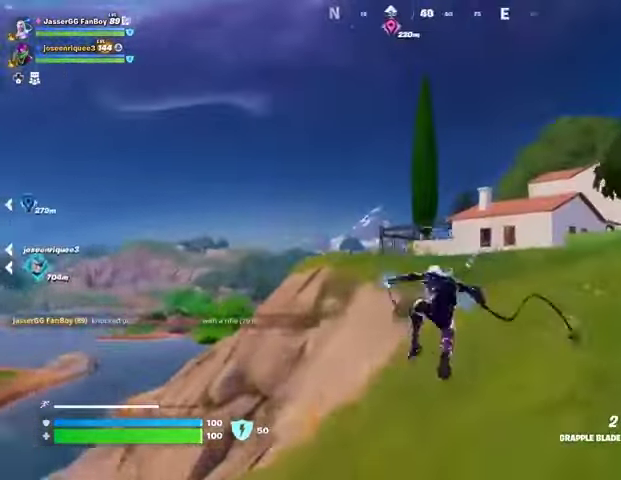
{"buttons": ["L2"], "left_stick": "up", "right_stick": "center", "events": [[233, "L2", "down"], [333, "L2", "up"], [400, "L2", "down"]]}
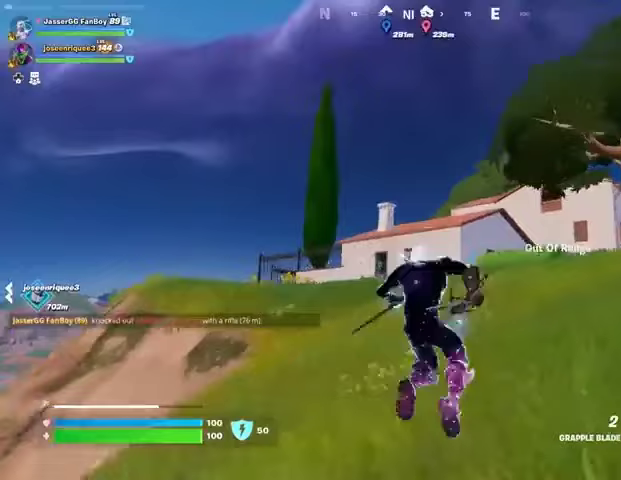
{"buttons": [], "left_stick": "center", "right_stick": "center", "events": [[33, "L2", "up"], [133, "L2", "down"], [267, "L2", "up"], [333, "left_stick", "center"]]}
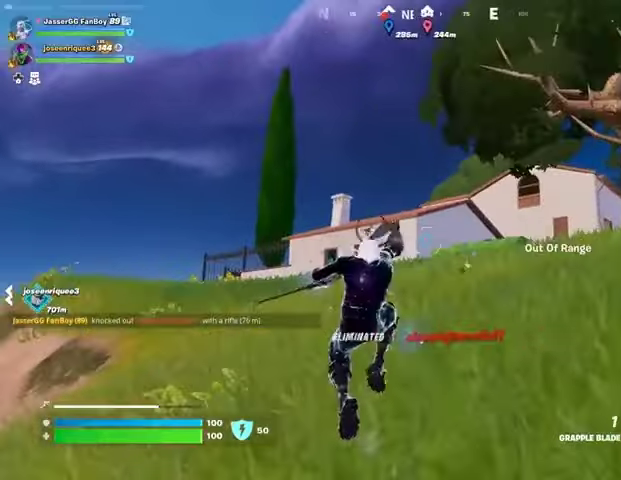
{"buttons": [], "left_stick": "up-left", "right_stick": "center", "events": [[67, "left_stick", "up"], [200, "right_stick", "down"], [267, "left_stick", "up-left"], [267, "right_stick", "center"]]}
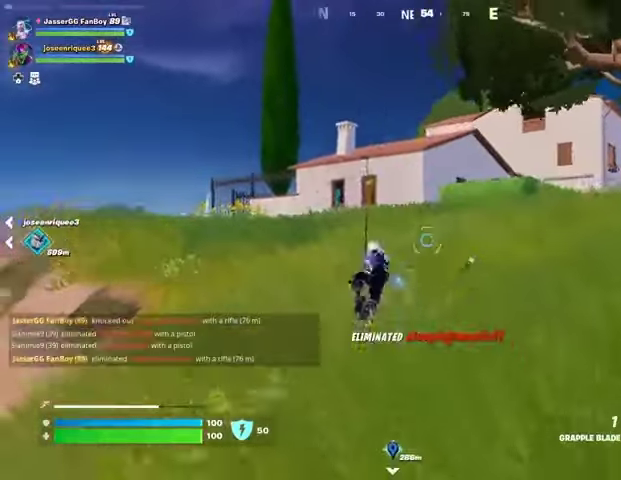
{"buttons": [], "left_stick": "up", "right_stick": "center", "events": [[467, "left_stick", "up"]]}
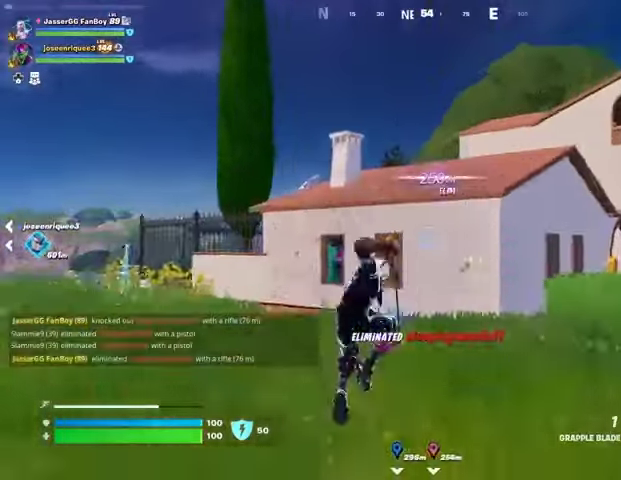
{"buttons": ["CROSS"], "left_stick": "up", "right_stick": "center", "events": [[167, "L1", "down"], [167, "right_stick", "down-right"], [300, "L1", "up"], [300, "right_stick", "center"], [367, "L1", "down"], [467, "L1", "up"], [500, "CROSS", "down"]]}
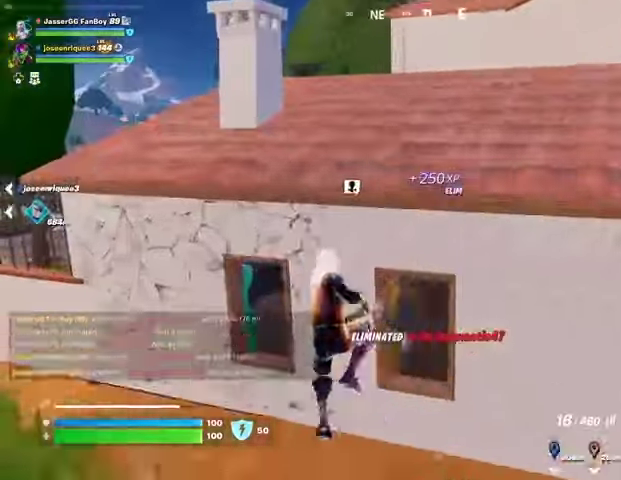
{"buttons": [], "left_stick": "up-right", "right_stick": "center", "events": [[100, "CROSS", "up"], [200, "CROSS", "down"], [300, "CROSS", "up"], [300, "left_stick", "up-right"], [300, "right_stick", "left"], [433, "right_stick", "center"]]}
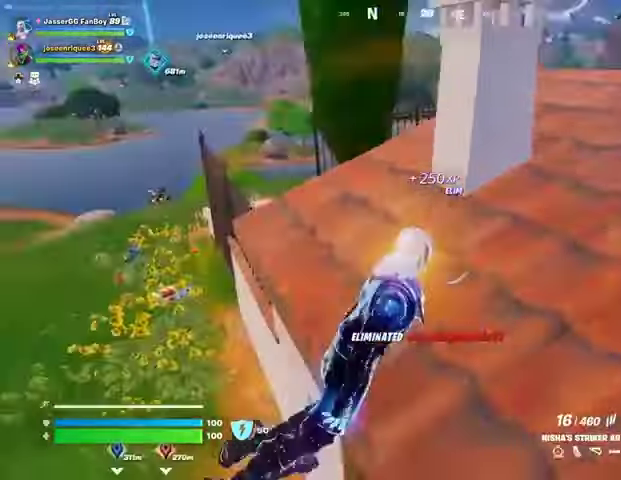
{"buttons": ["L1"], "left_stick": "up", "right_stick": "right", "events": [[200, "left_stick", "up"], [267, "L3", "down"], [267, "right_stick", "left"], [367, "L3", "up"], [367, "right_stick", "center"], [433, "right_stick", "right"], [467, "L1", "down"]]}
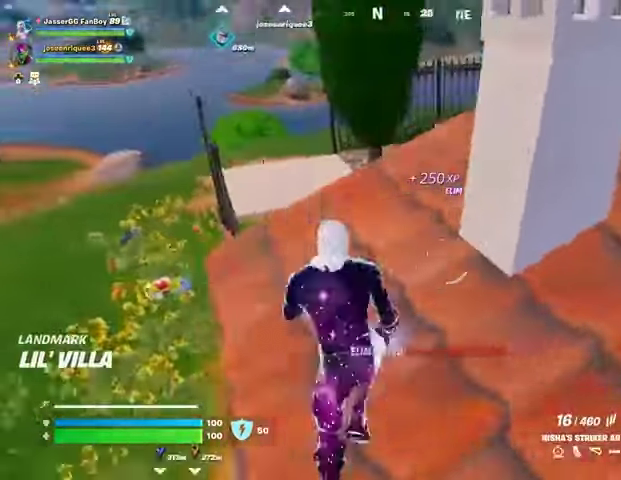
{"buttons": [], "left_stick": "up-right", "right_stick": "center", "events": [[33, "right_stick", "center"], [67, "L1", "up"], [100, "left_stick", "up-left"], [167, "right_stick", "down-right"], [300, "left_stick", "up-right"], [400, "right_stick", "center"]]}
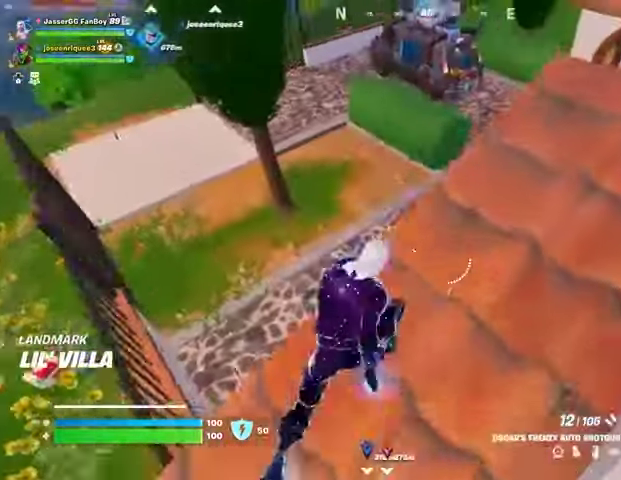
{"buttons": [], "left_stick": "up-right", "right_stick": "center", "events": [[167, "right_stick", "right"], [233, "right_stick", "center"]]}
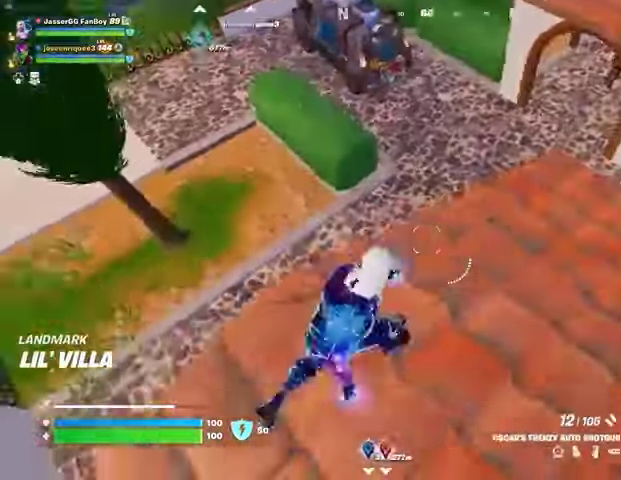
{"buttons": [], "left_stick": "up", "right_stick": "left", "events": [[67, "right_stick", "up-right"], [133, "left_stick", "up"], [167, "right_stick", "center"], [400, "right_stick", "left"]]}
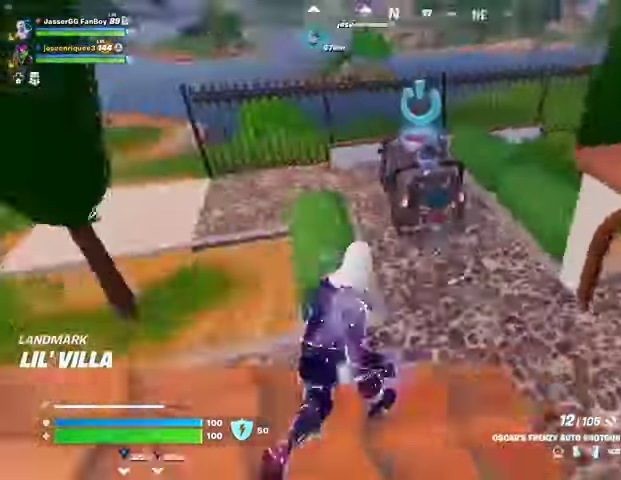
{"buttons": [], "left_stick": "up", "right_stick": "up", "events": [[233, "right_stick", "center"], [433, "right_stick", "up"]]}
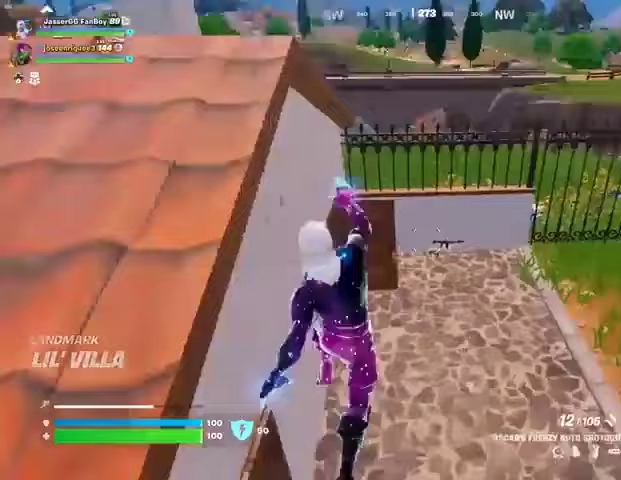
{"buttons": [], "left_stick": "up-right", "right_stick": "left", "events": [[67, "right_stick", "center"], [133, "R3", "down"], [133, "left_stick", "up-right"], [200, "R3", "up"], [433, "right_stick", "left"]]}
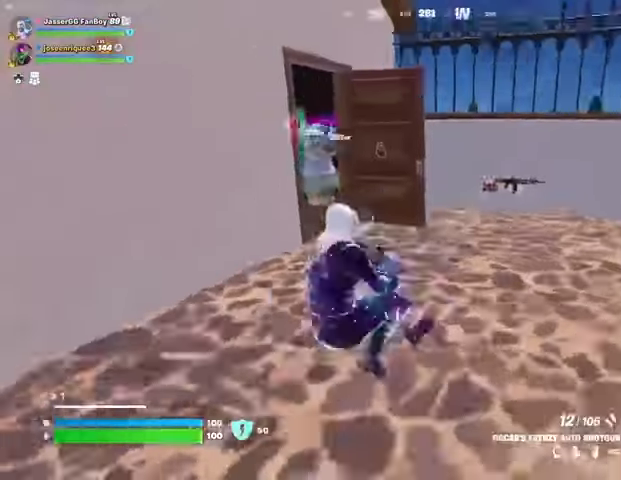
{"buttons": [], "left_stick": "up-left", "right_stick": "center", "events": [[33, "right_stick", "center"], [133, "R3", "down"], [200, "R3", "up"], [200, "right_stick", "left"], [367, "left_stick", "up-left"], [367, "right_stick", "center"]]}
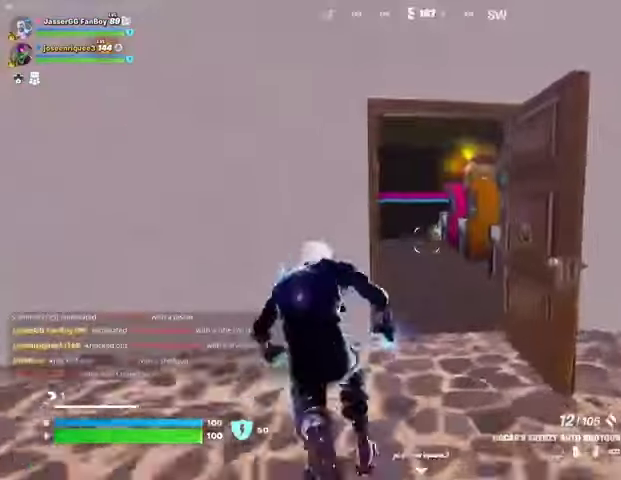
{"buttons": [], "left_stick": "left", "right_stick": "center", "events": [[67, "left_stick", "up-right"], [100, "right_stick", "left"], [233, "left_stick", "down-right"], [300, "right_stick", "center"], [333, "left_stick", "left"]]}
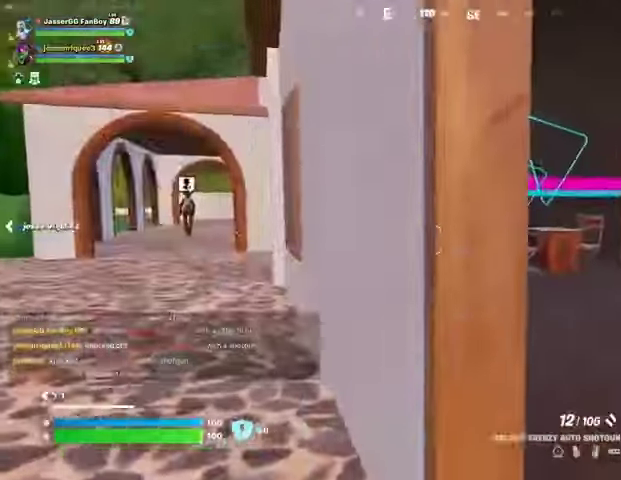
{"buttons": [], "left_stick": "left", "right_stick": "center", "events": [[100, "right_stick", "left"], [267, "right_stick", "center"], [367, "right_stick", "right"], [500, "right_stick", "center"]]}
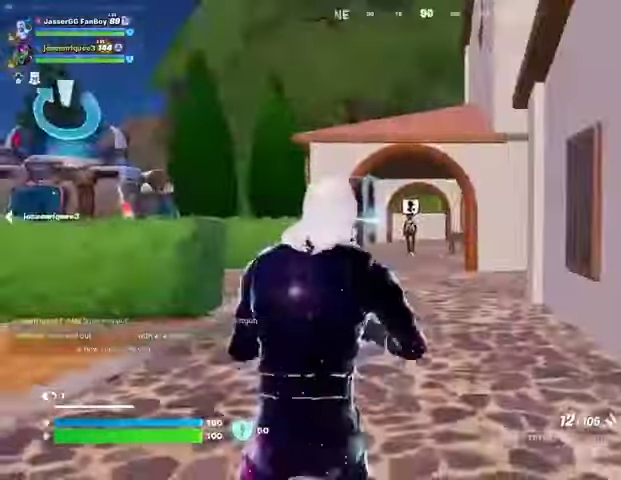
{"buttons": ["L3"], "left_stick": "up", "right_stick": "left", "events": [[100, "right_stick", "left"], [133, "left_stick", "up"], [200, "left_stick", "up-right"], [367, "left_stick", "up"], [433, "L3", "down"]]}
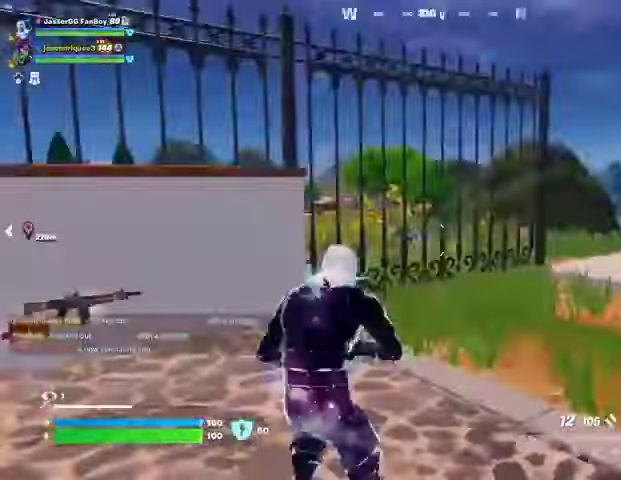
{"buttons": ["CROSS"], "left_stick": "center", "right_stick": "center", "events": [[33, "L3", "up"], [100, "right_stick", "center"], [133, "CROSS", "down"], [233, "CROSS", "up"], [233, "right_stick", "down-left"], [267, "left_stick", "center"], [433, "right_stick", "center"], [467, "CROSS", "down"]]}
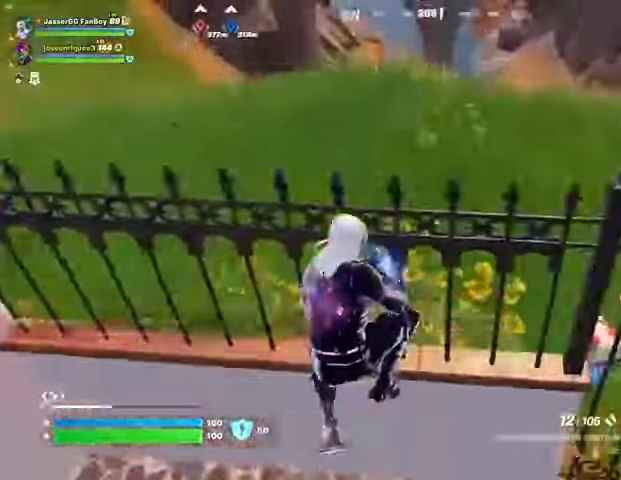
{"buttons": [], "left_stick": "center", "right_stick": "right", "events": [[67, "CROSS", "up"], [100, "right_stick", "down-left"], [167, "right_stick", "center"], [300, "right_stick", "right"]]}
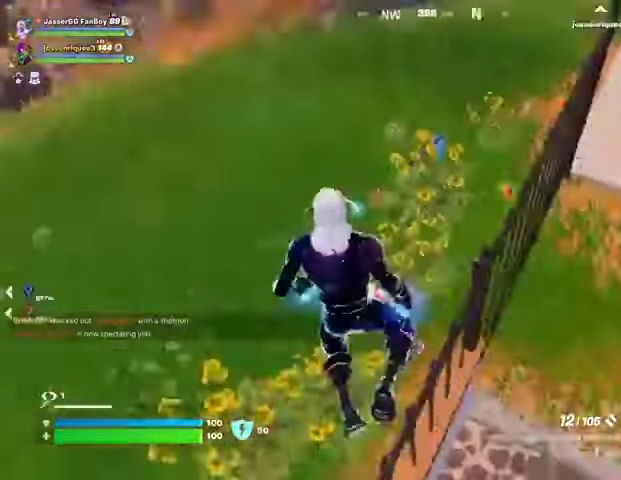
{"buttons": [], "left_stick": "up", "right_stick": "center", "events": [[33, "left_stick", "left"], [133, "left_stick", "up"], [167, "right_stick", "up-right"], [500, "right_stick", "center"]]}
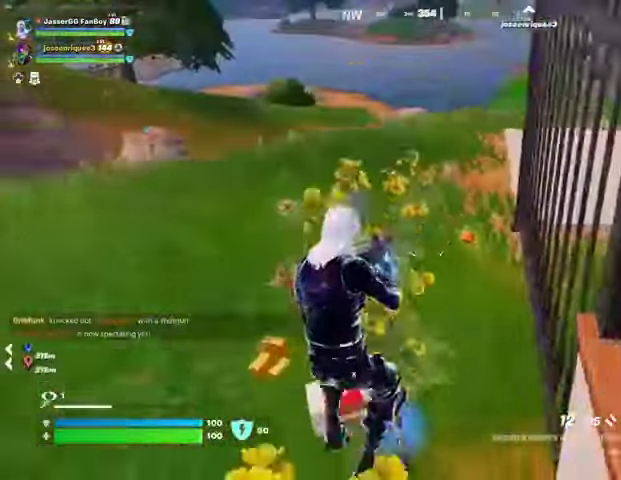
{"buttons": [], "left_stick": "up", "right_stick": "center", "events": []}
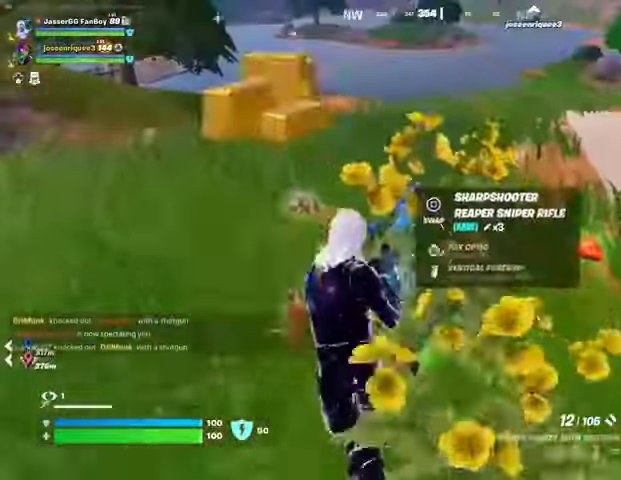
{"buttons": [], "left_stick": "down-left", "right_stick": "right", "events": [[200, "right_stick", "right"], [367, "L1", "down"], [467, "L1", "up"], [500, "left_stick", "down-left"]]}
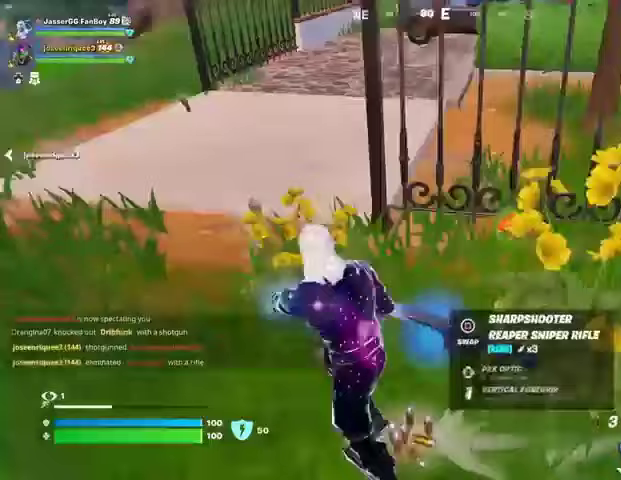
{"buttons": [], "left_stick": "down-right", "right_stick": "center", "events": [[67, "left_stick", "down"], [67, "right_stick", "center"], [200, "left_stick", "down-right"], [233, "L1", "down"], [333, "L1", "up"], [400, "L1", "down"], [500, "L1", "up"]]}
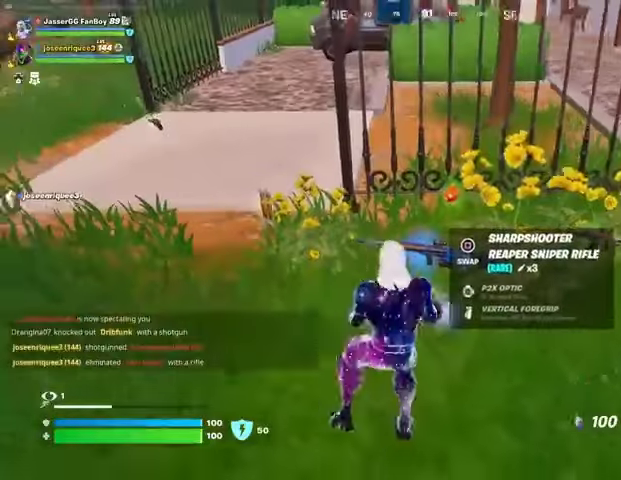
{"buttons": ["R2"], "left_stick": "up-left", "right_stick": "up-right", "events": [[100, "left_stick", "down-left"], [233, "left_stick", "up-left"], [267, "R2", "down"], [467, "right_stick", "up-right"]]}
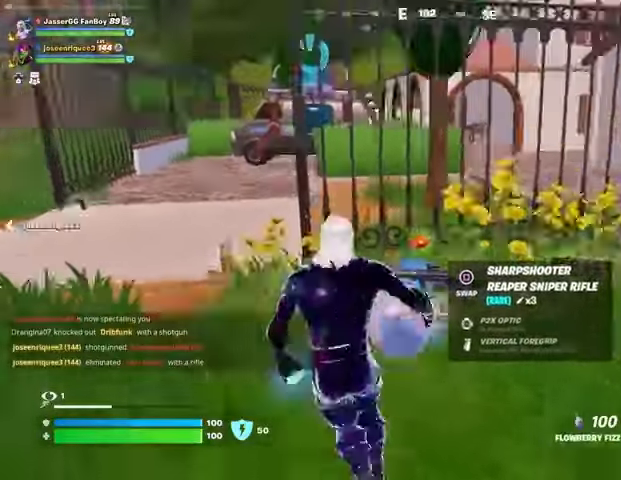
{"buttons": ["R2"], "left_stick": "up-left", "right_stick": "center", "events": [[67, "right_stick", "center"]]}
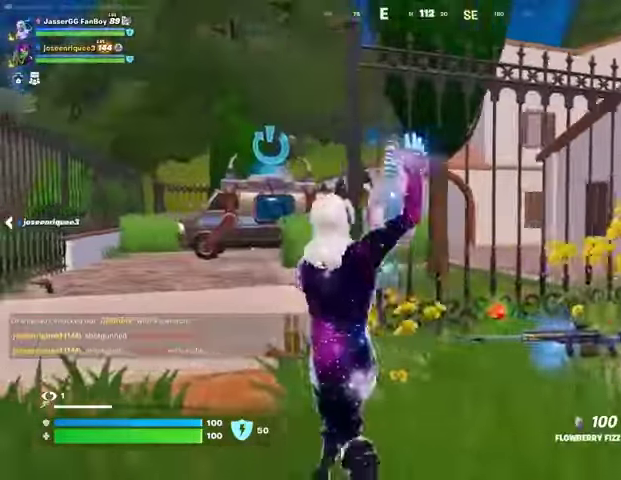
{"buttons": ["R2"], "left_stick": "up-left", "right_stick": "center", "events": [[333, "right_stick", "right"], [433, "right_stick", "center"]]}
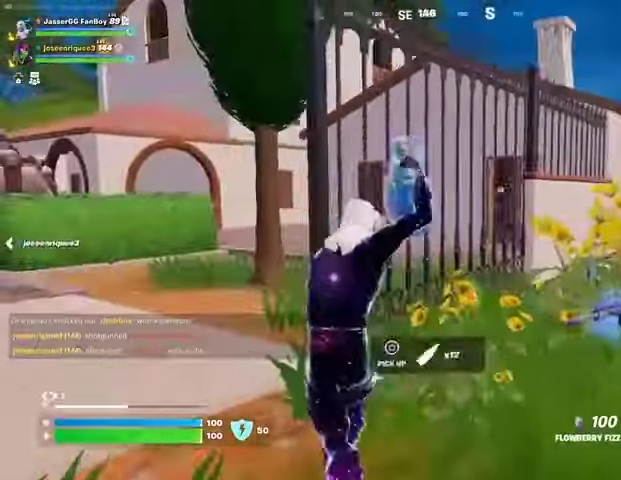
{"buttons": ["R2"], "left_stick": "right", "right_stick": "center", "events": [[67, "left_stick", "up-right"], [200, "left_stick", "right"]]}
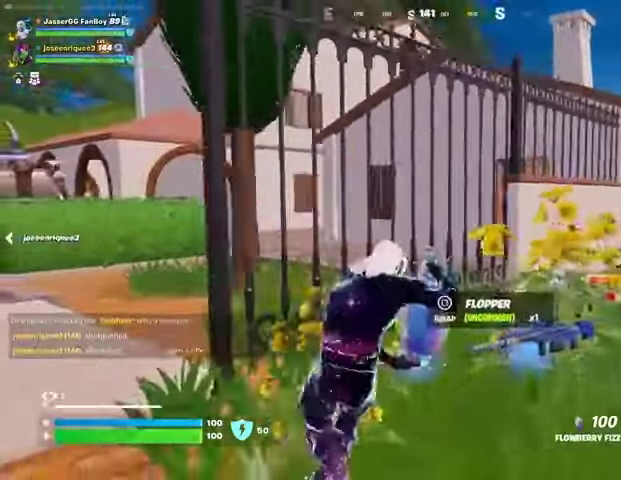
{"buttons": ["R2"], "left_stick": "right", "right_stick": "left", "events": [[233, "right_stick", "left"]]}